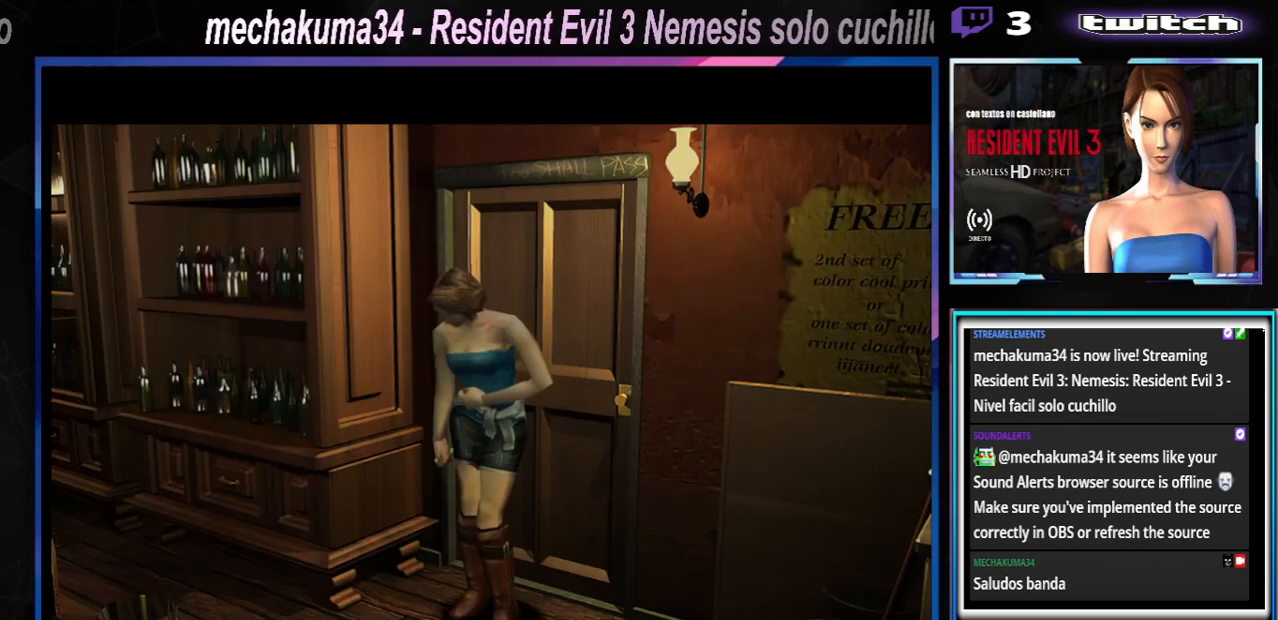
Gameplay with a controller (Xbox layout); each line is a JSON object with the inputs held at the frame after it. "events" lists button and stick changes between this image and that frame as [ms after this image, input, new state], when the widget could be followed in between. Not read: L3 R3 right_stick.
{"buttons": [], "left_stick": "up-left", "events": [[433, "left_stick", "up-left"]]}
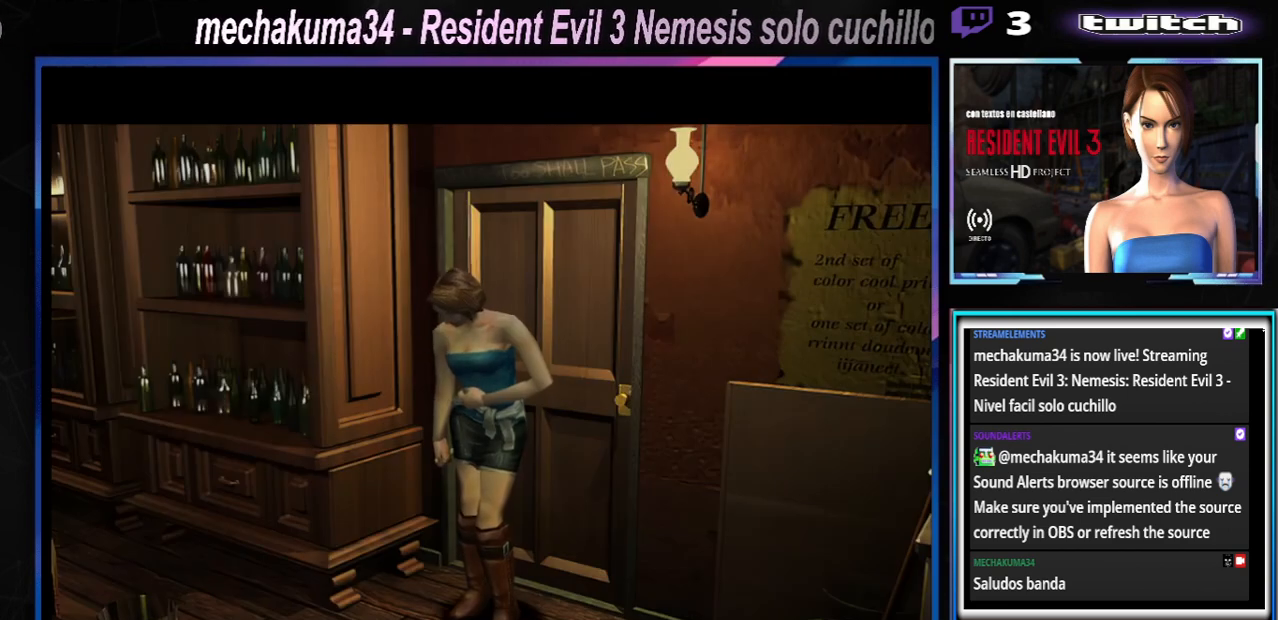
{"buttons": ["START"], "left_stick": "center", "events": [[67, "left_stick", "center"], [333, "START", "down"]]}
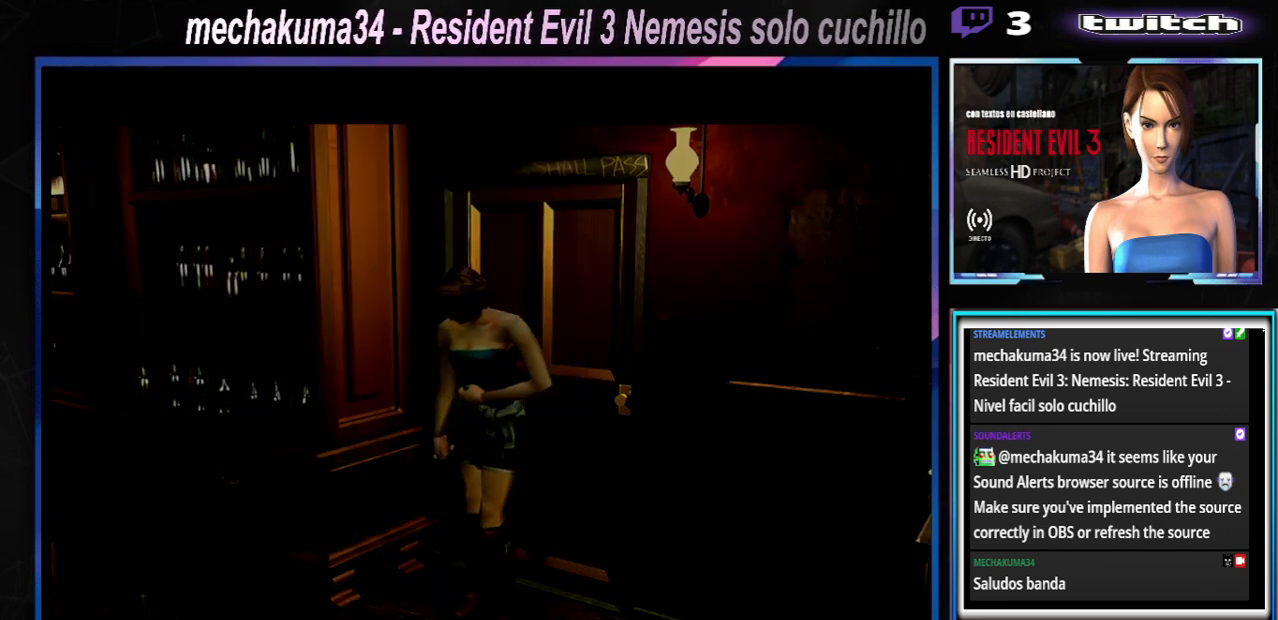
{"buttons": [], "left_stick": "center", "events": [[33, "START", "up"]]}
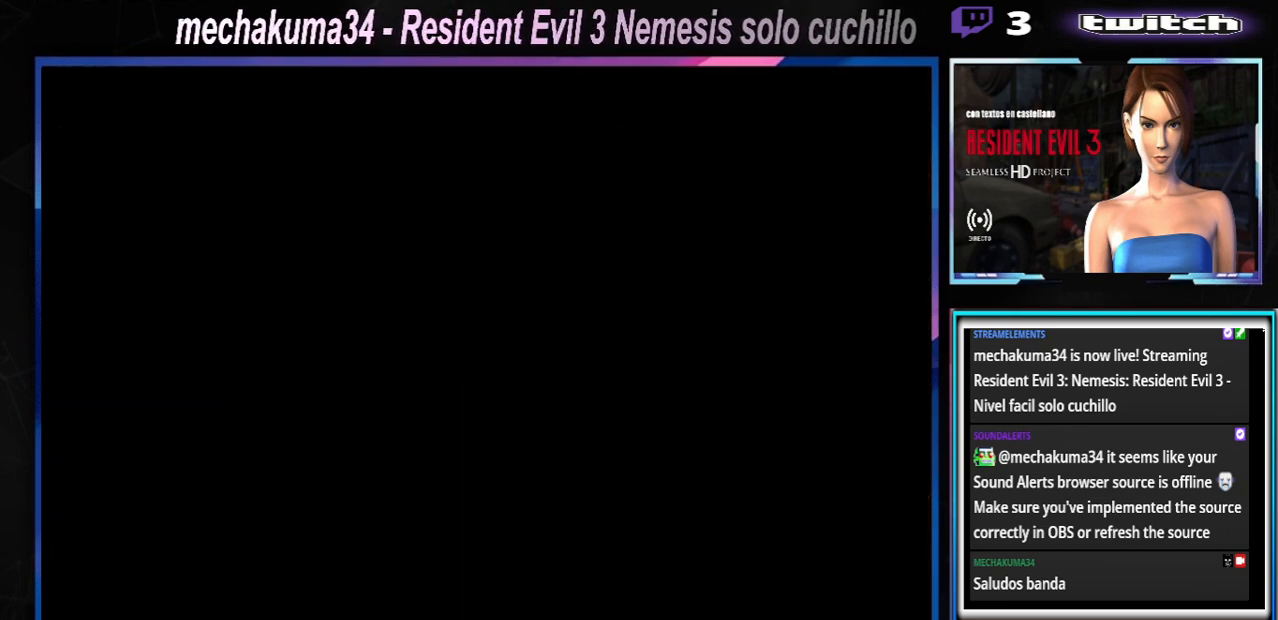
{"buttons": [], "left_stick": "center", "events": [[200, "left_stick", "down"], [267, "X", "down"], [400, "left_stick", "center"], [433, "X", "up"]]}
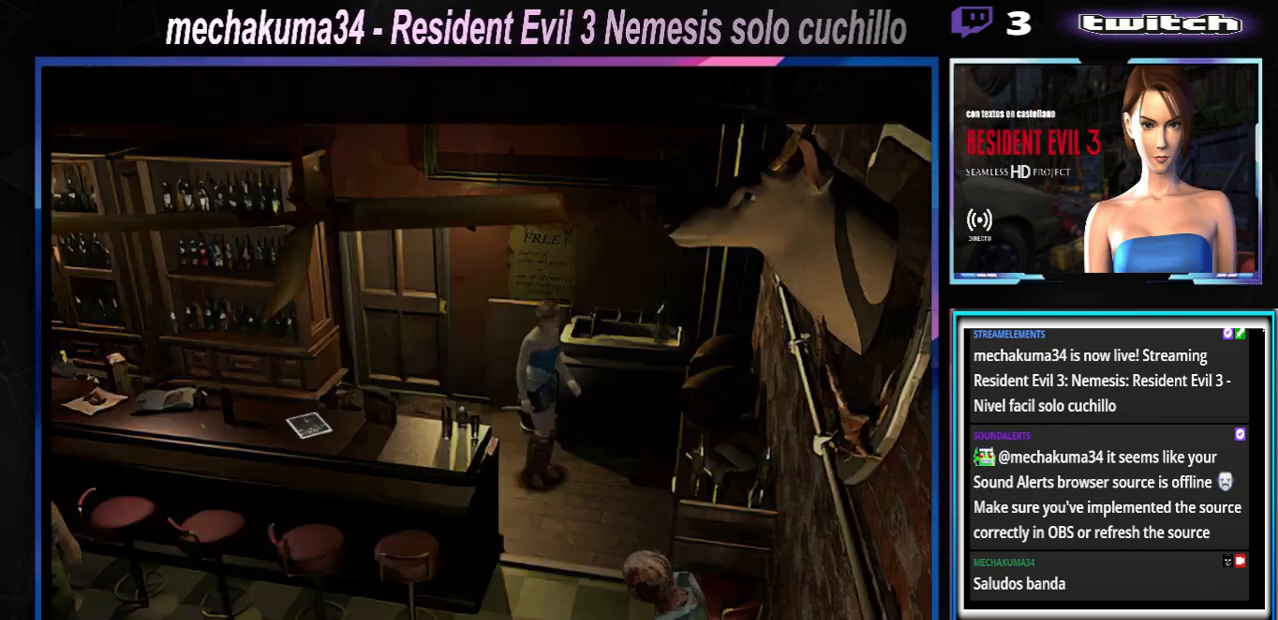
{"buttons": ["X"], "left_stick": "up", "events": [[300, "left_stick", "down"], [333, "X", "down"], [400, "left_stick", "center"], [433, "X", "up"], [500, "X", "down"], [500, "left_stick", "up"]]}
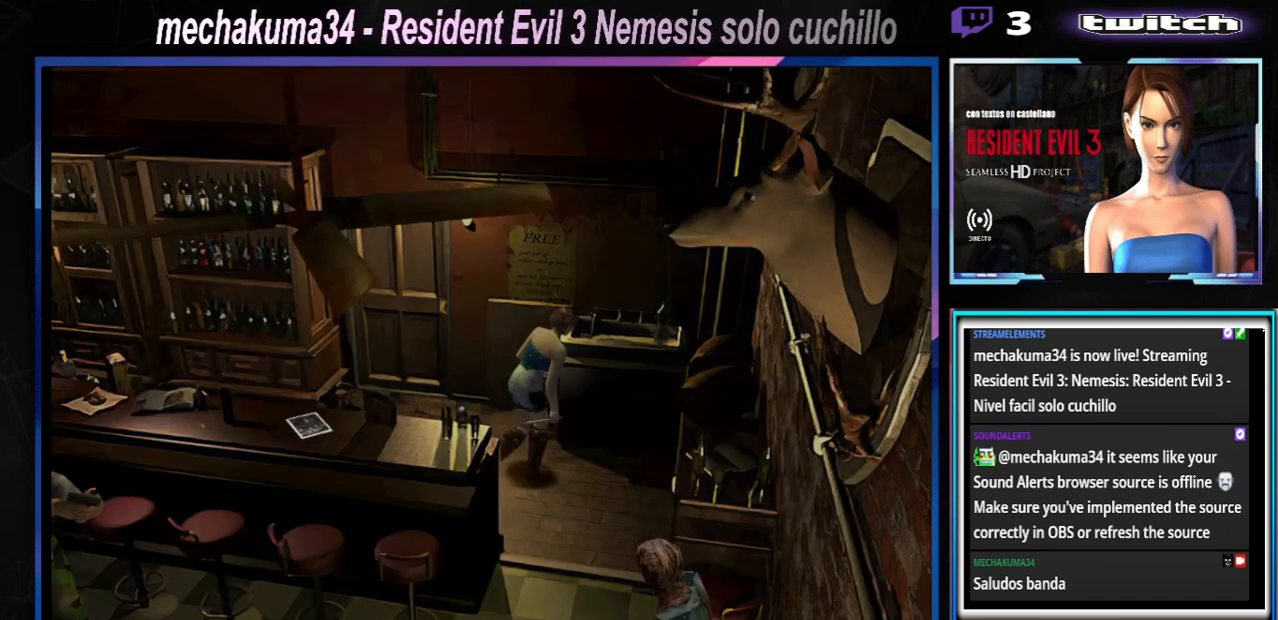
{"buttons": [], "left_stick": "center", "events": [[233, "left_stick", "left"], [300, "X", "up"], [333, "left_stick", "center"], [400, "X", "down"], [400, "left_stick", "down-right"], [500, "X", "up"], [500, "left_stick", "center"]]}
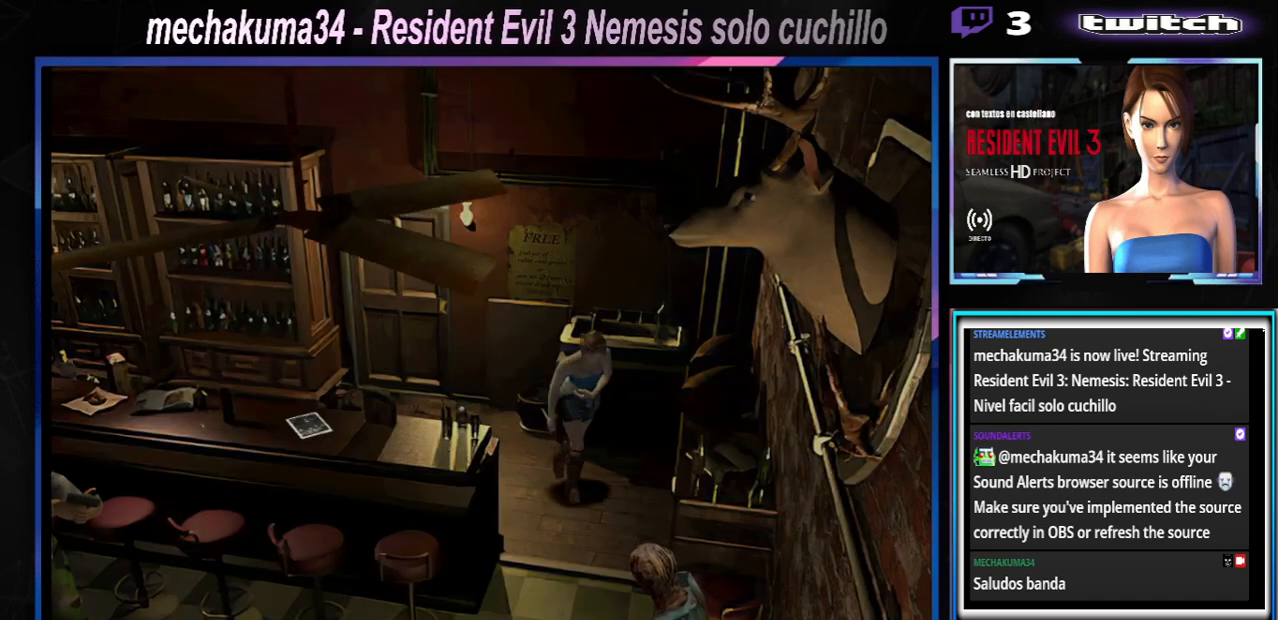
{"buttons": ["A", "X"], "left_stick": "up", "events": [[67, "X", "down"], [100, "left_stick", "up"], [500, "A", "down"]]}
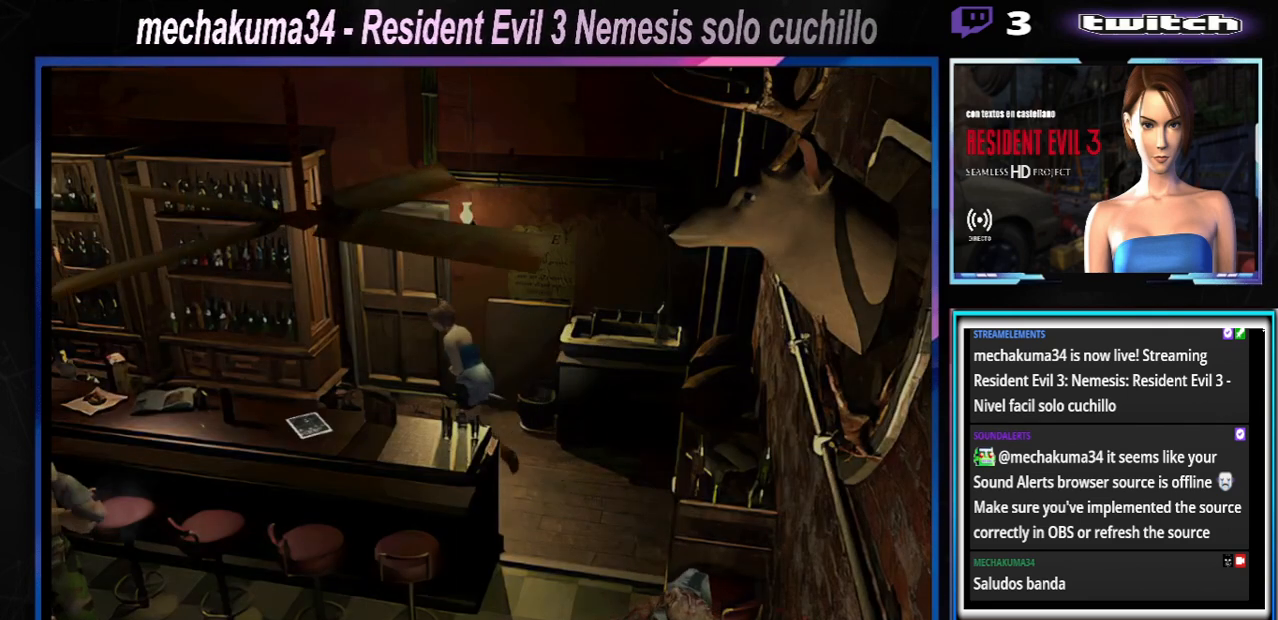
{"buttons": ["A", "X"], "left_stick": "up-right", "events": [[33, "left_stick", "right"], [167, "A", "up"], [267, "A", "down"], [367, "left_stick", "up-right"], [400, "A", "up"], [500, "A", "down"]]}
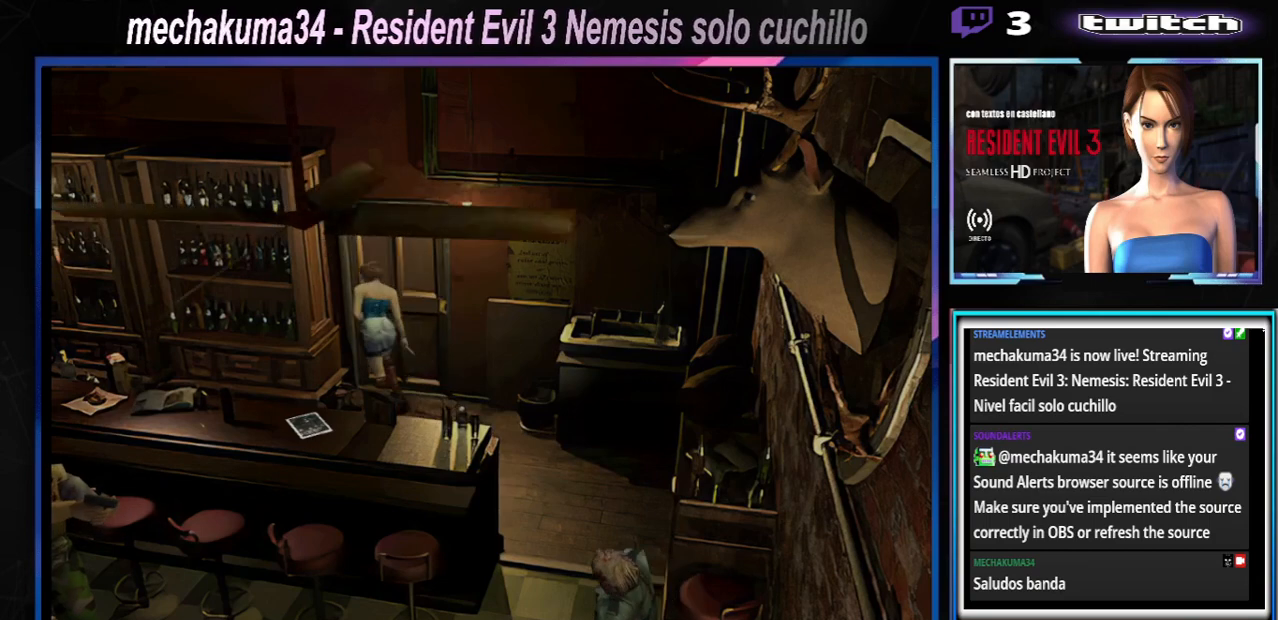
{"buttons": ["A", "X"], "left_stick": "up-right", "events": [[133, "A", "up"], [167, "A", "down"], [367, "A", "up"], [433, "A", "down"]]}
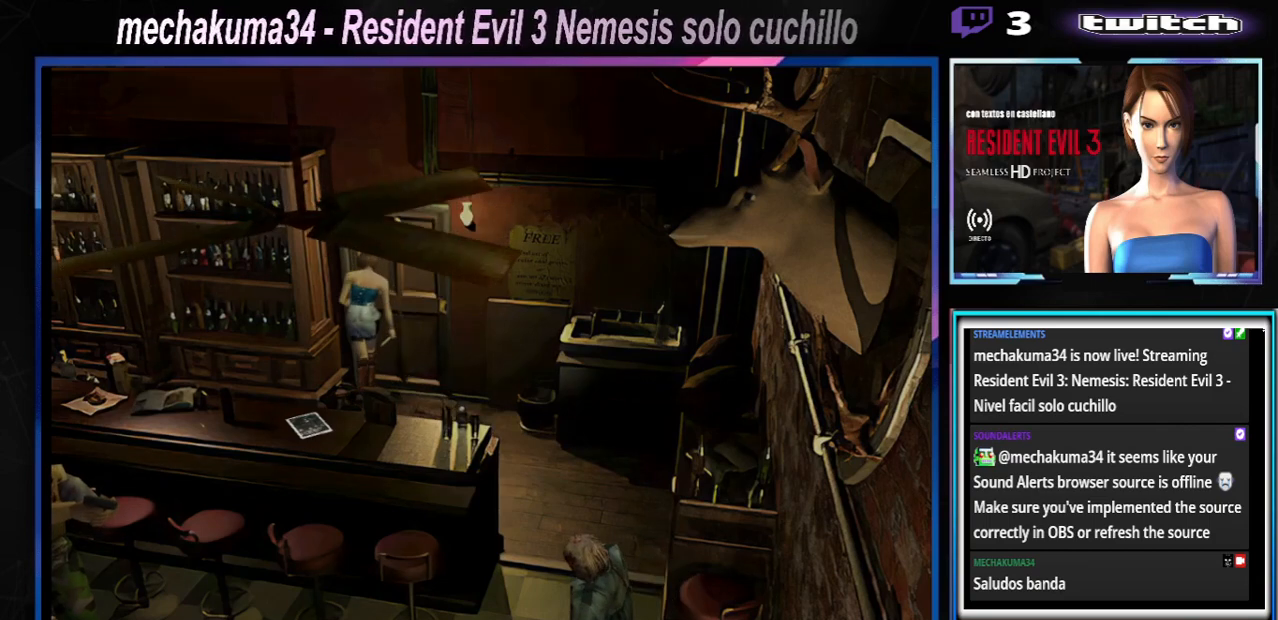
{"buttons": [], "left_stick": "center", "events": [[67, "A", "up"], [200, "X", "up"], [200, "left_stick", "center"]]}
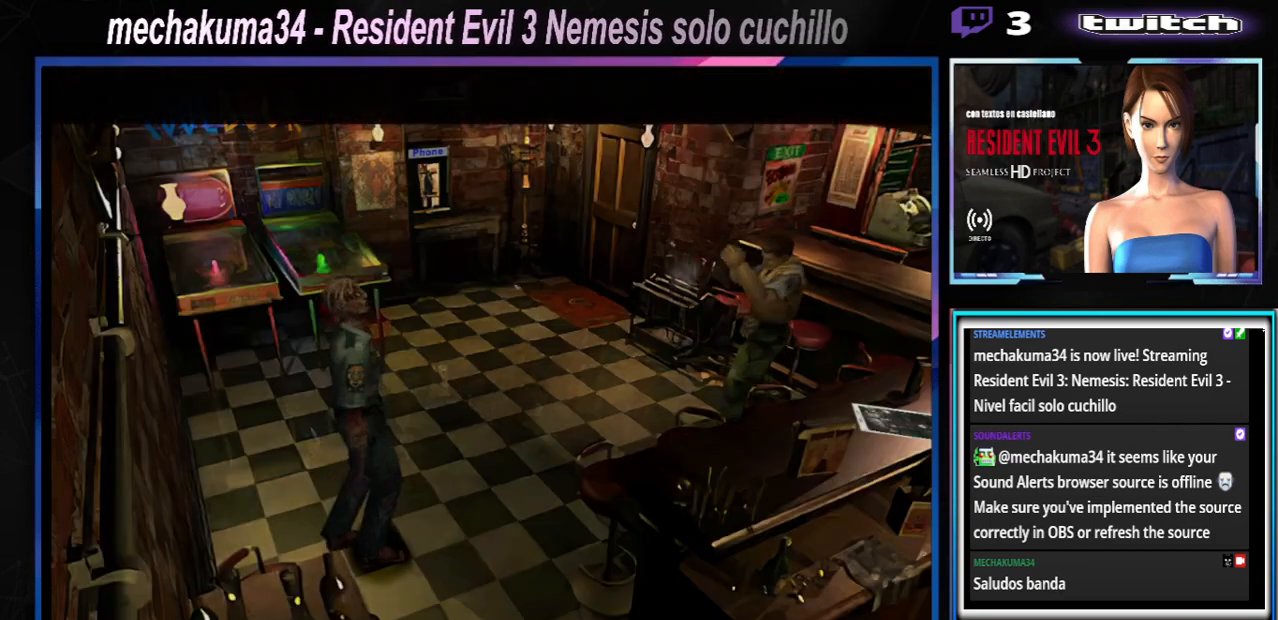
{"buttons": [], "left_stick": "center", "events": [[33, "A", "down"], [200, "A", "up"]]}
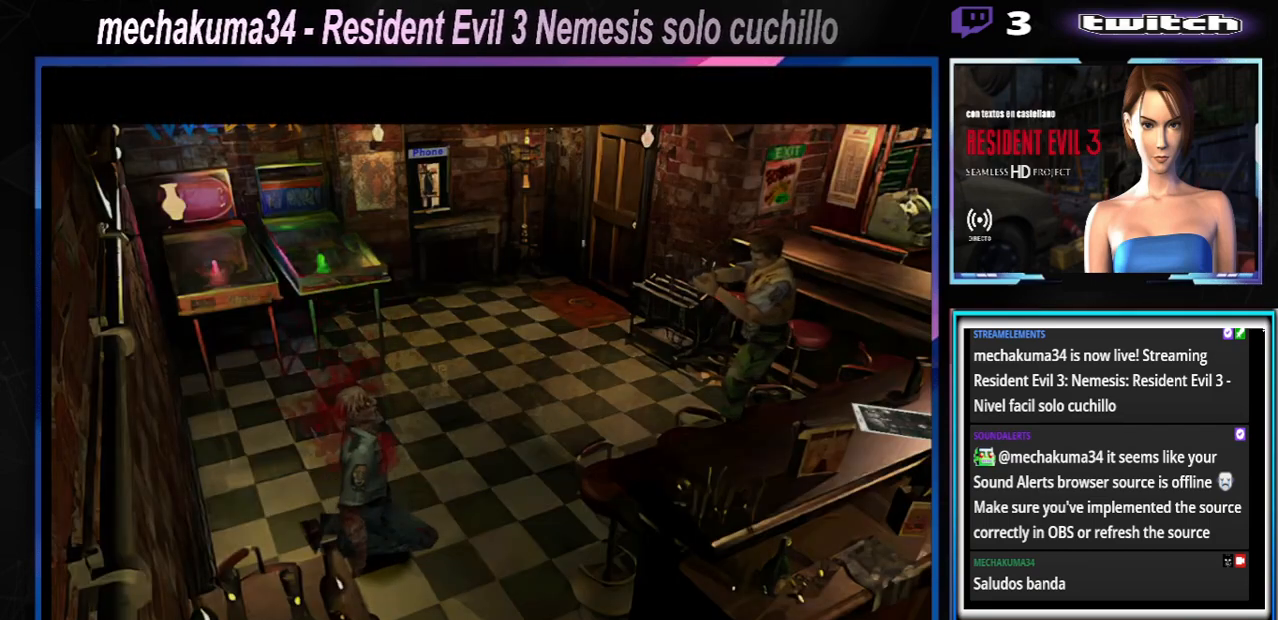
{"buttons": [], "left_stick": "center", "events": [[133, "B", "down"], [300, "B", "up"]]}
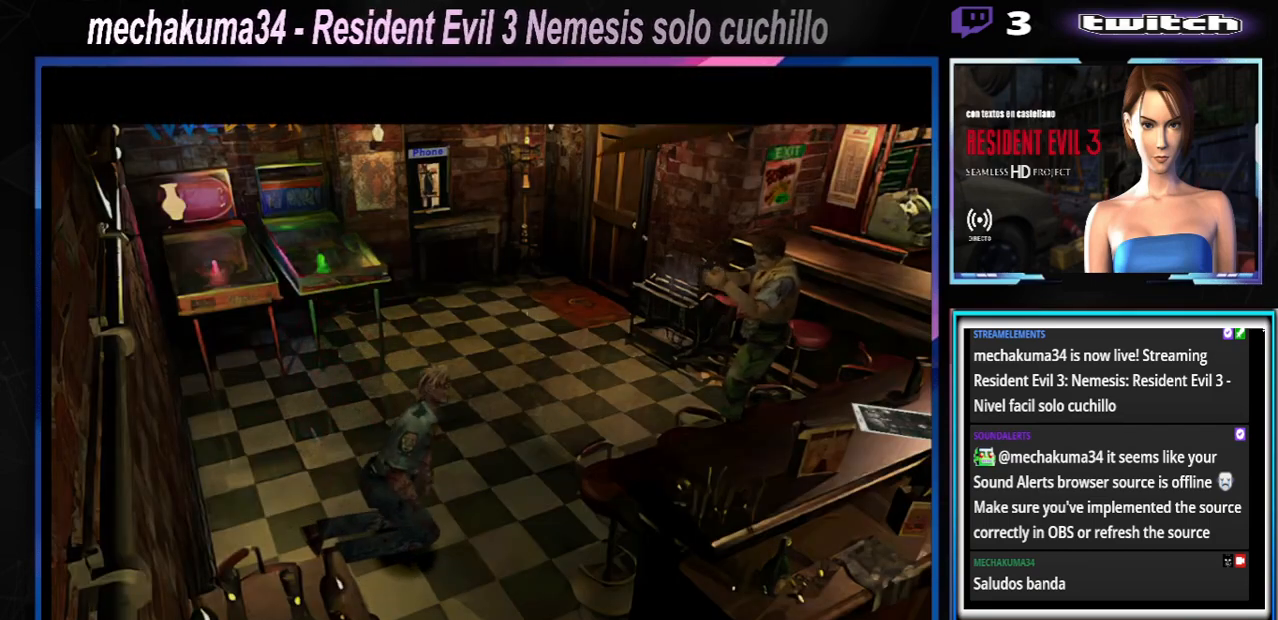
{"buttons": ["START"], "left_stick": "center", "events": [[67, "A", "down"], [233, "A", "up"], [500, "START", "down"]]}
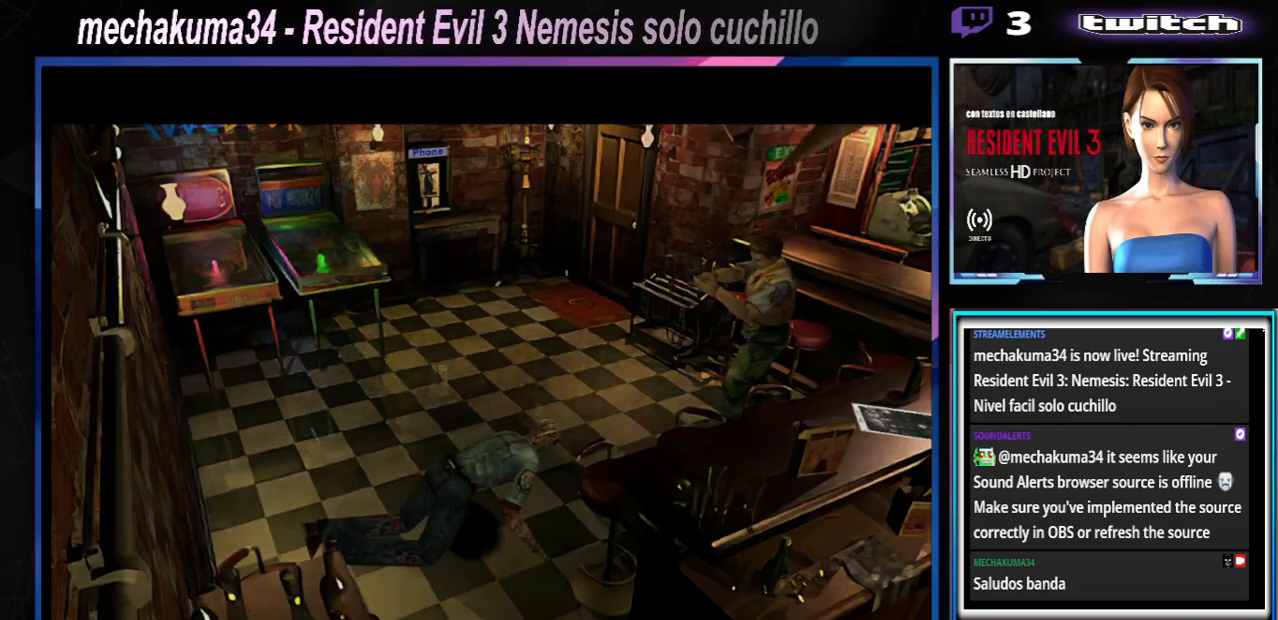
{"buttons": [], "left_stick": "center", "events": [[167, "START", "up"]]}
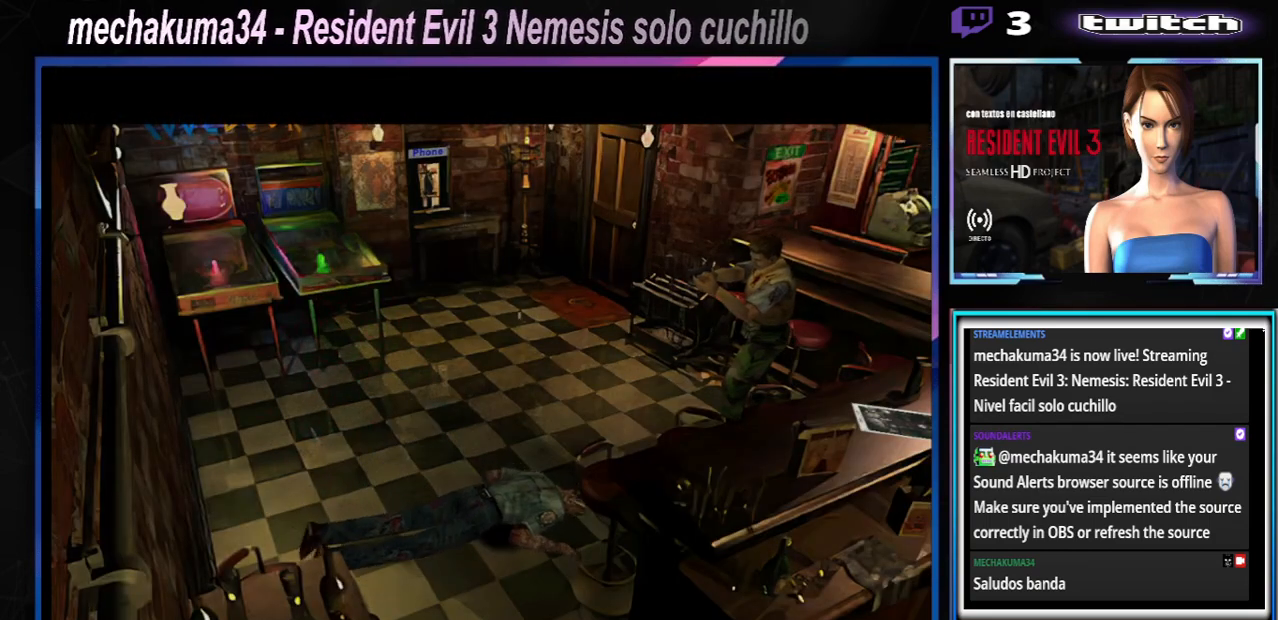
{"buttons": [], "left_stick": "center", "events": [[33, "START", "down"], [167, "START", "up"]]}
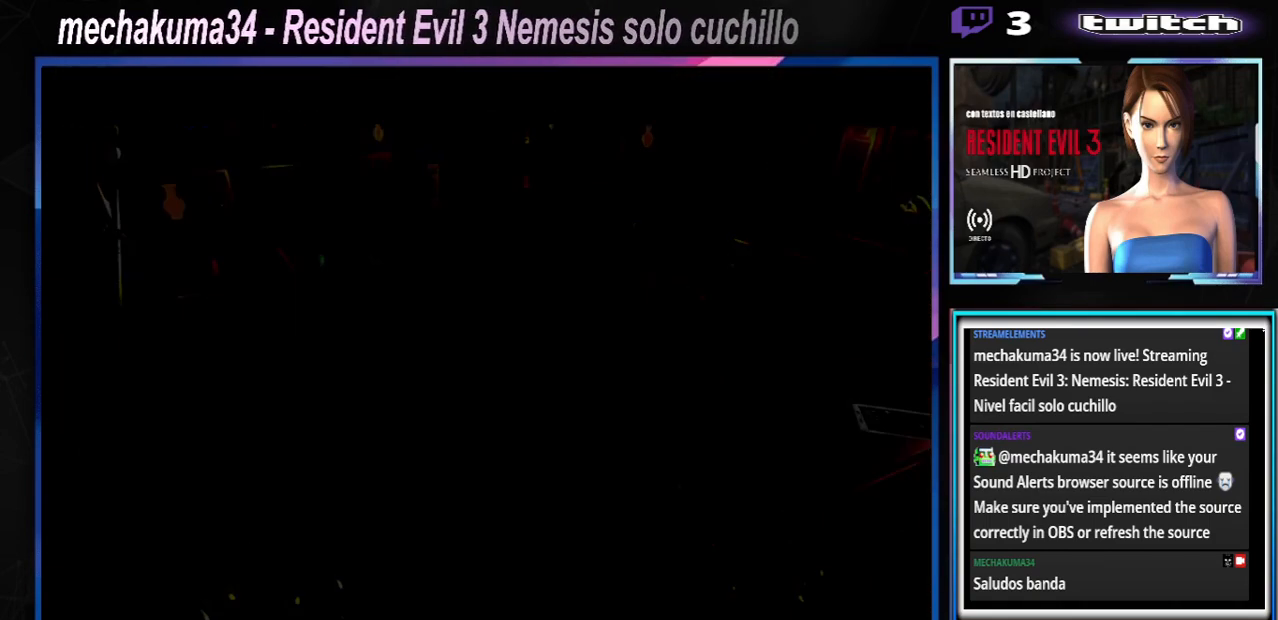
{"buttons": [], "left_stick": "center", "events": []}
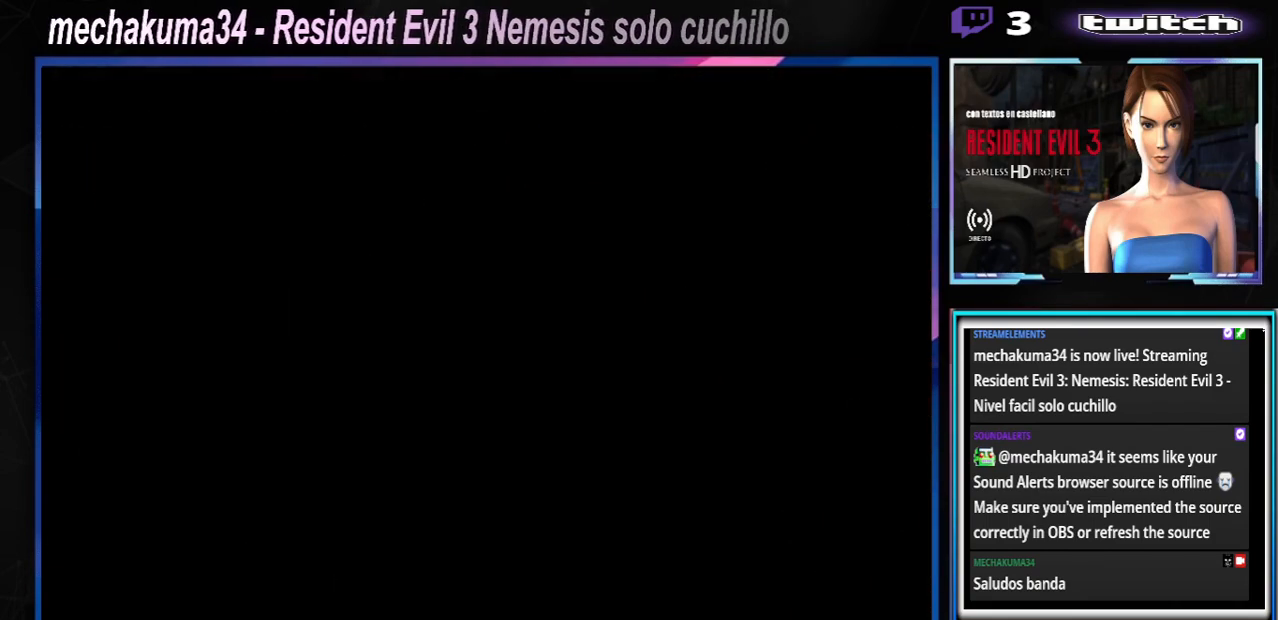
{"buttons": [], "left_stick": "center", "events": []}
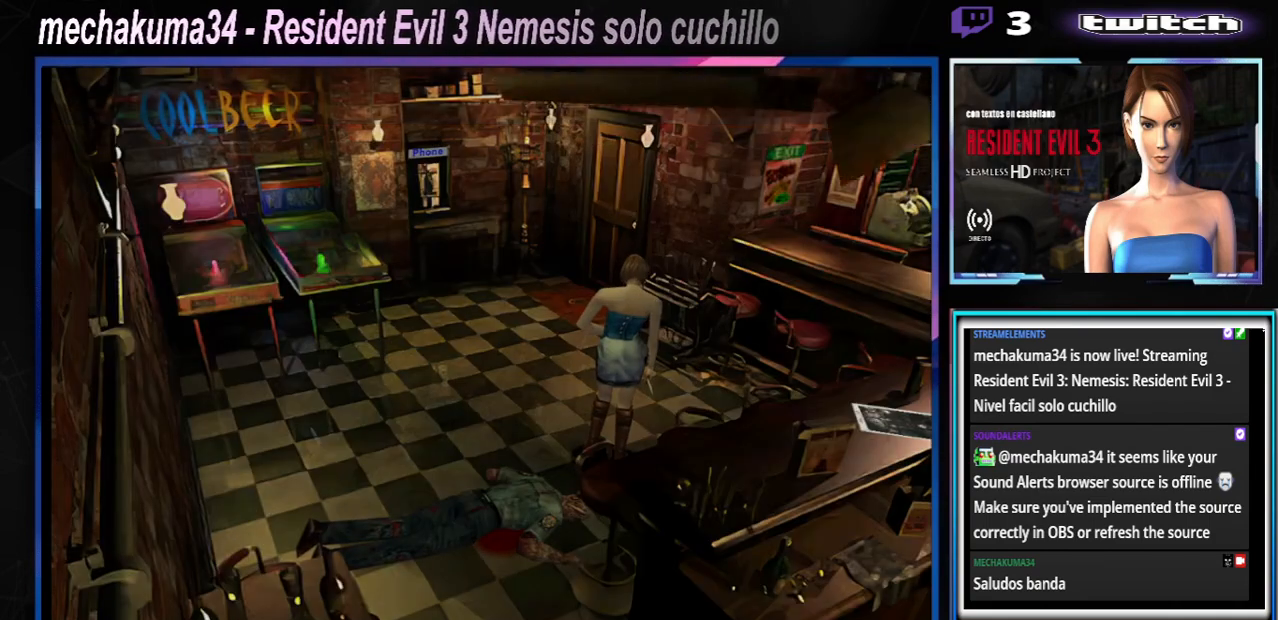
{"buttons": [], "left_stick": "right", "events": [[167, "left_stick", "right"]]}
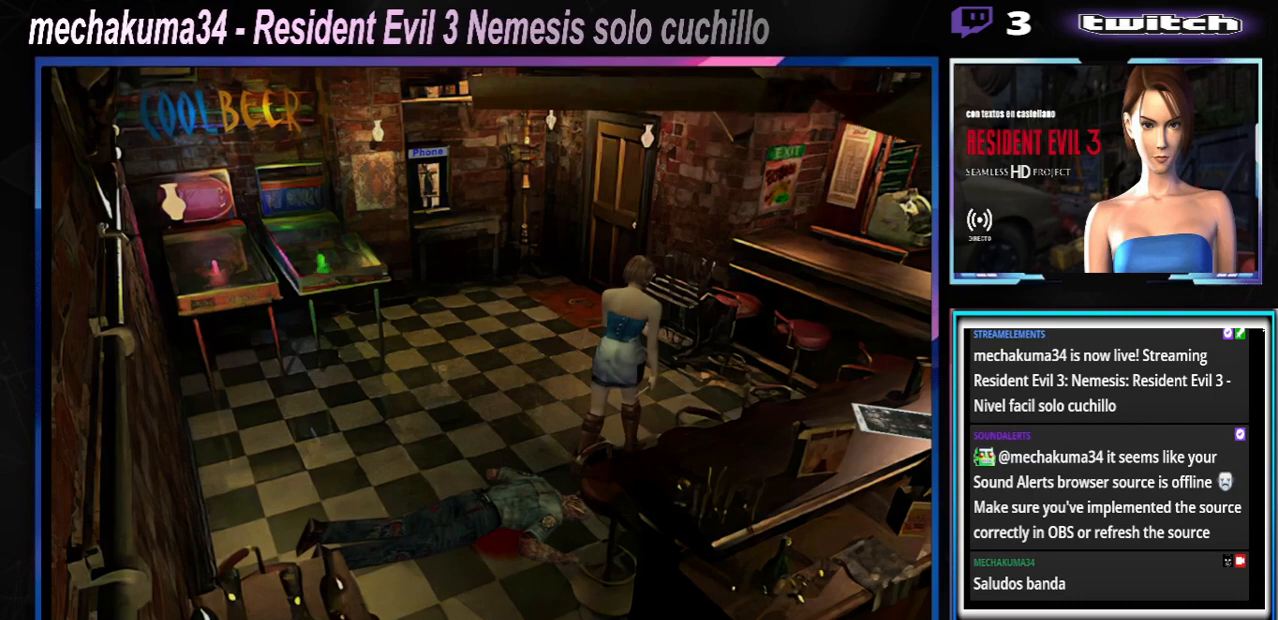
{"buttons": ["A", "X"], "left_stick": "right", "events": [[200, "X", "down"], [433, "A", "down"]]}
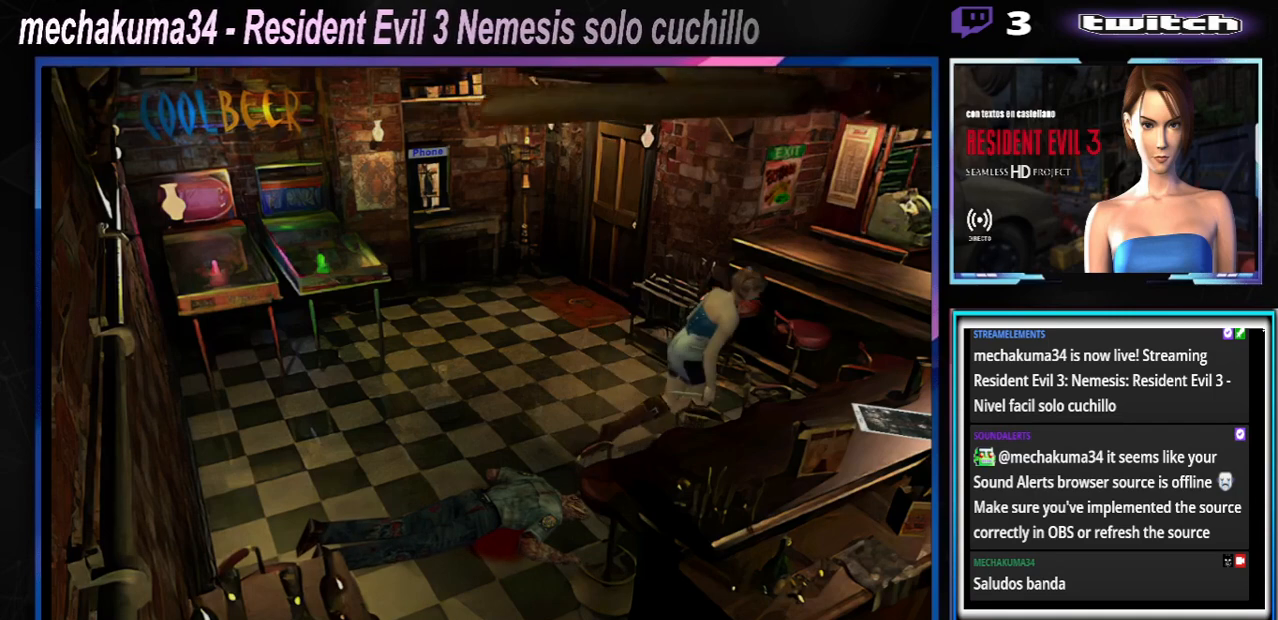
{"buttons": ["X"], "left_stick": "right", "events": [[100, "A", "up"]]}
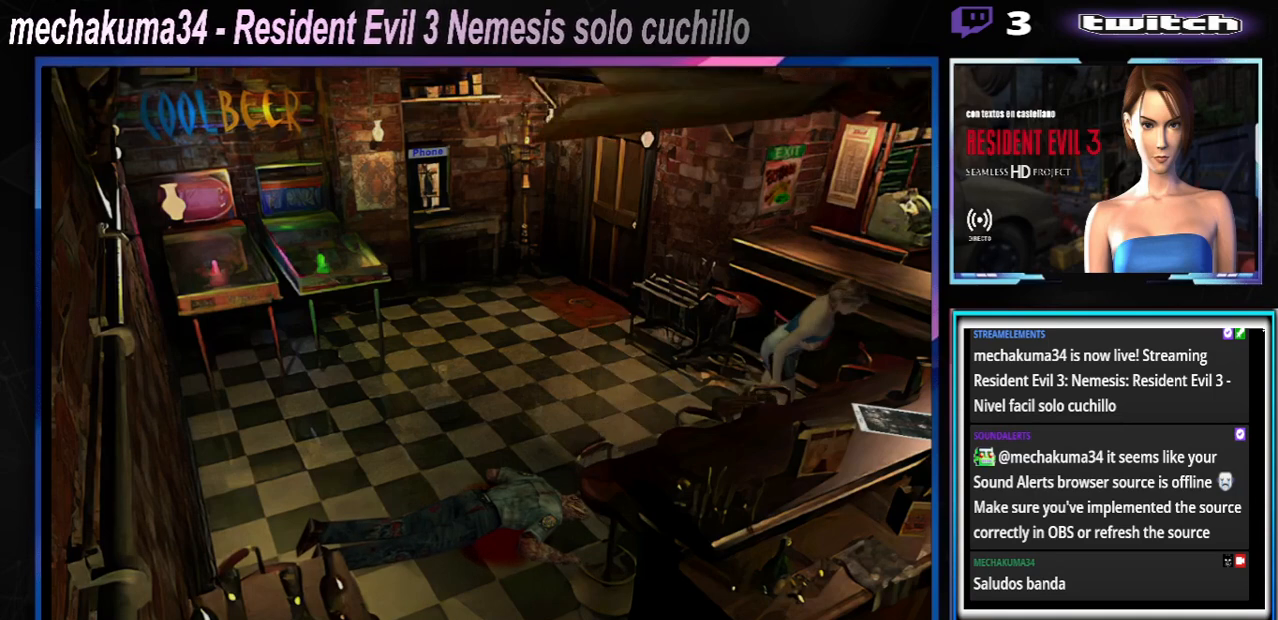
{"buttons": ["X"], "left_stick": "right", "events": [[333, "X", "up"], [433, "X", "down"]]}
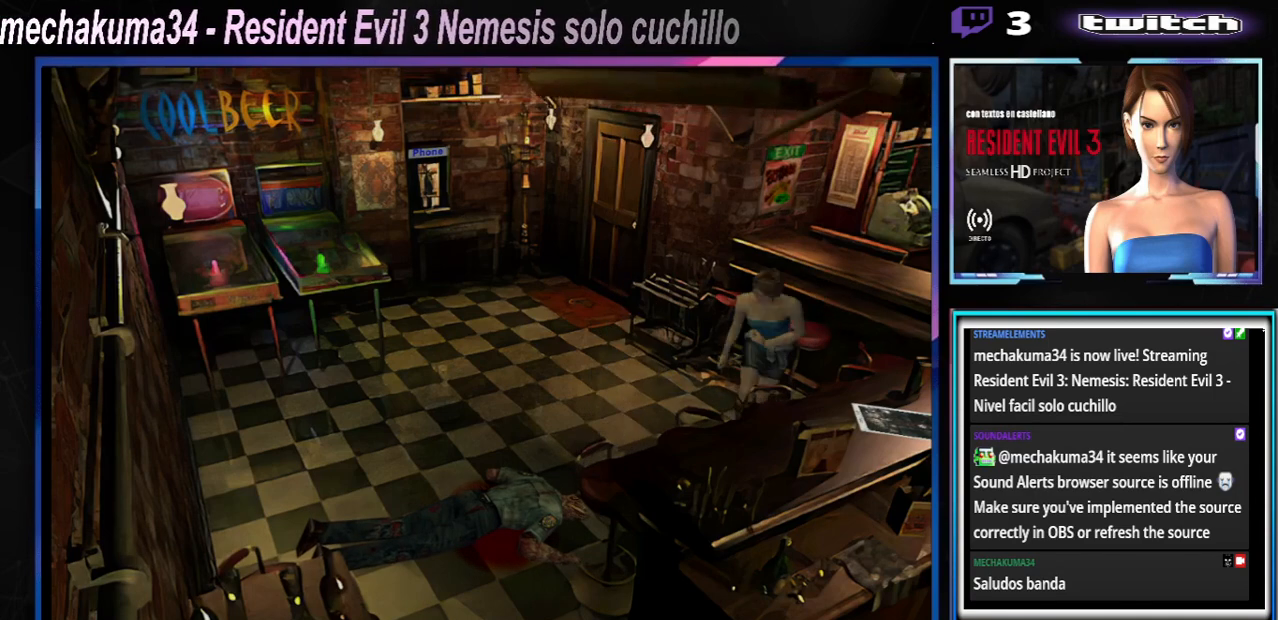
{"buttons": ["X"], "left_stick": "up-left", "events": [[67, "X", "up"], [67, "left_stick", "up-left"], [100, "X", "down"]]}
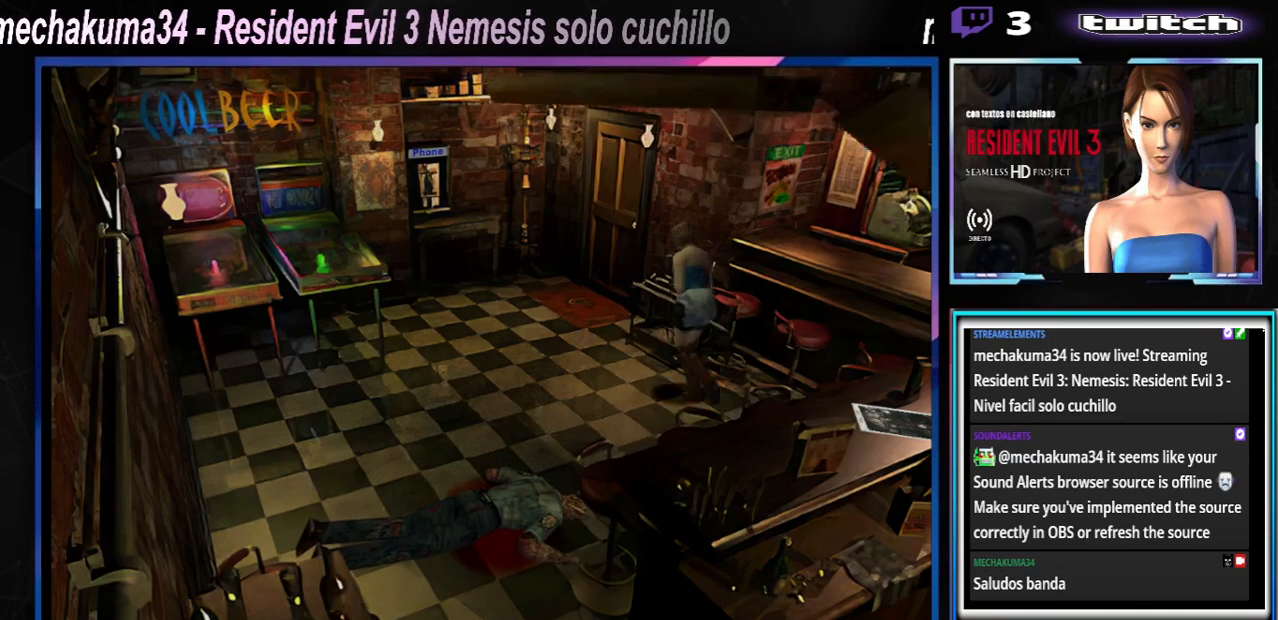
{"buttons": ["X"], "left_stick": "up", "events": [[33, "left_stick", "left"], [233, "left_stick", "up"], [300, "left_stick", "up-right"], [400, "left_stick", "up"]]}
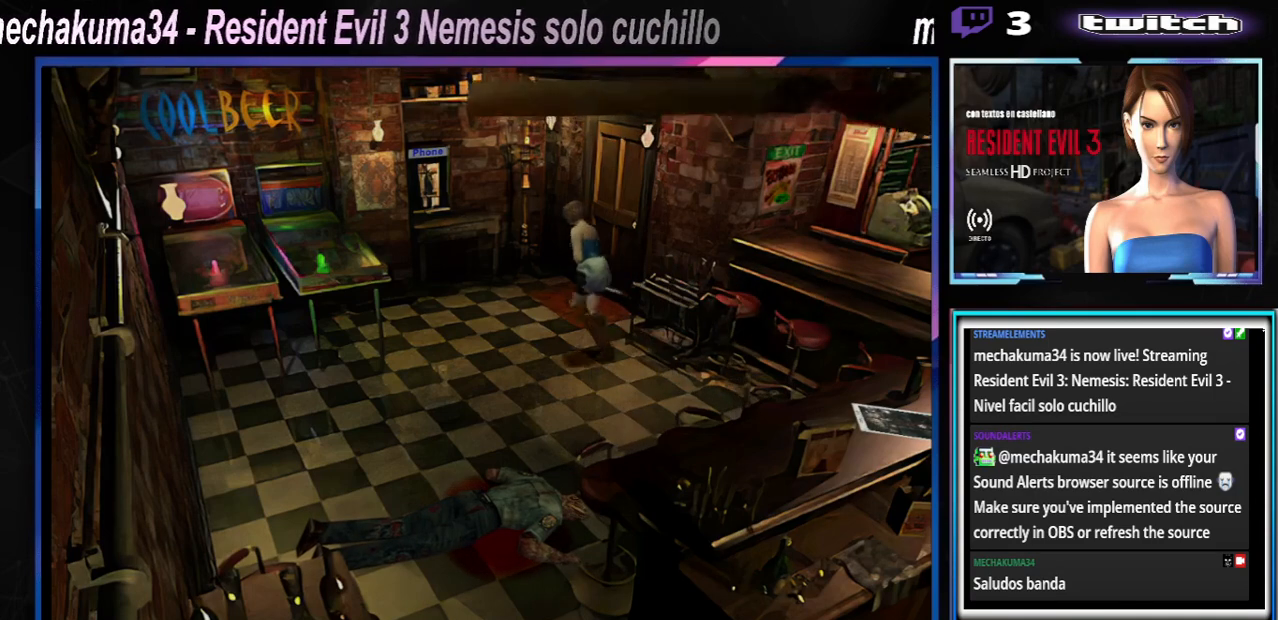
{"buttons": ["X"], "left_stick": "up", "events": [[133, "left_stick", "up-right"], [300, "A", "down"], [400, "left_stick", "up"], [500, "A", "up"]]}
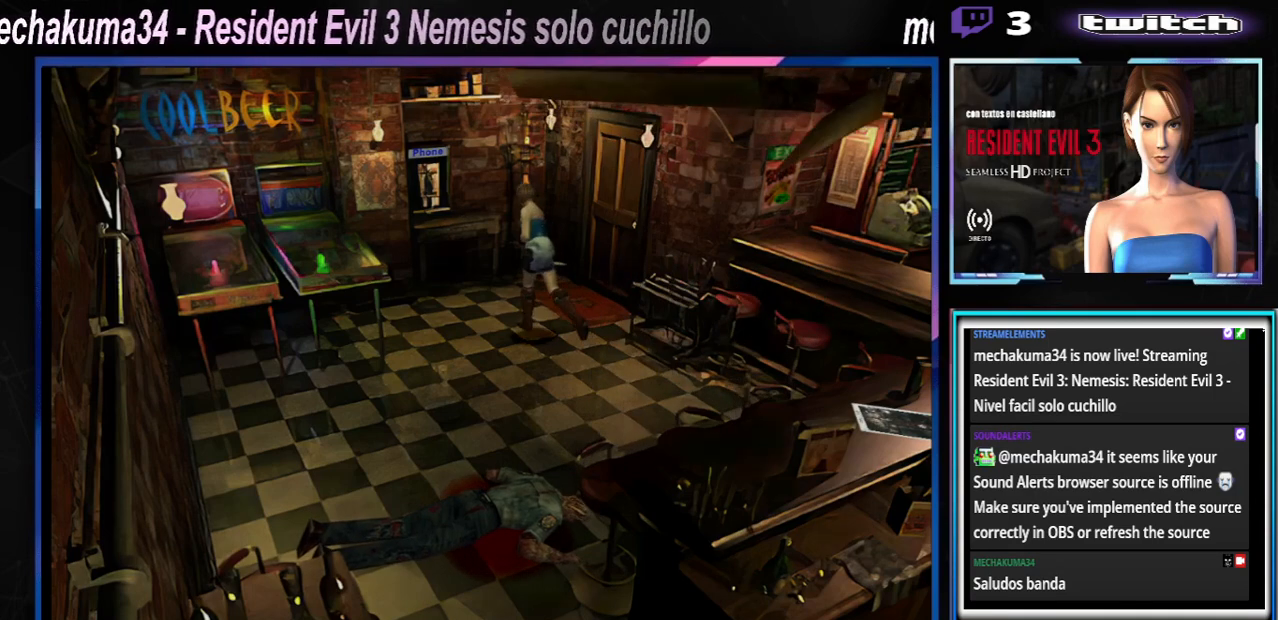
{"buttons": ["A", "X"], "left_stick": "up", "events": [[100, "A", "down"], [233, "A", "up"], [267, "left_stick", "up-right"], [300, "A", "down"], [400, "A", "up"], [500, "A", "down"], [500, "left_stick", "up"]]}
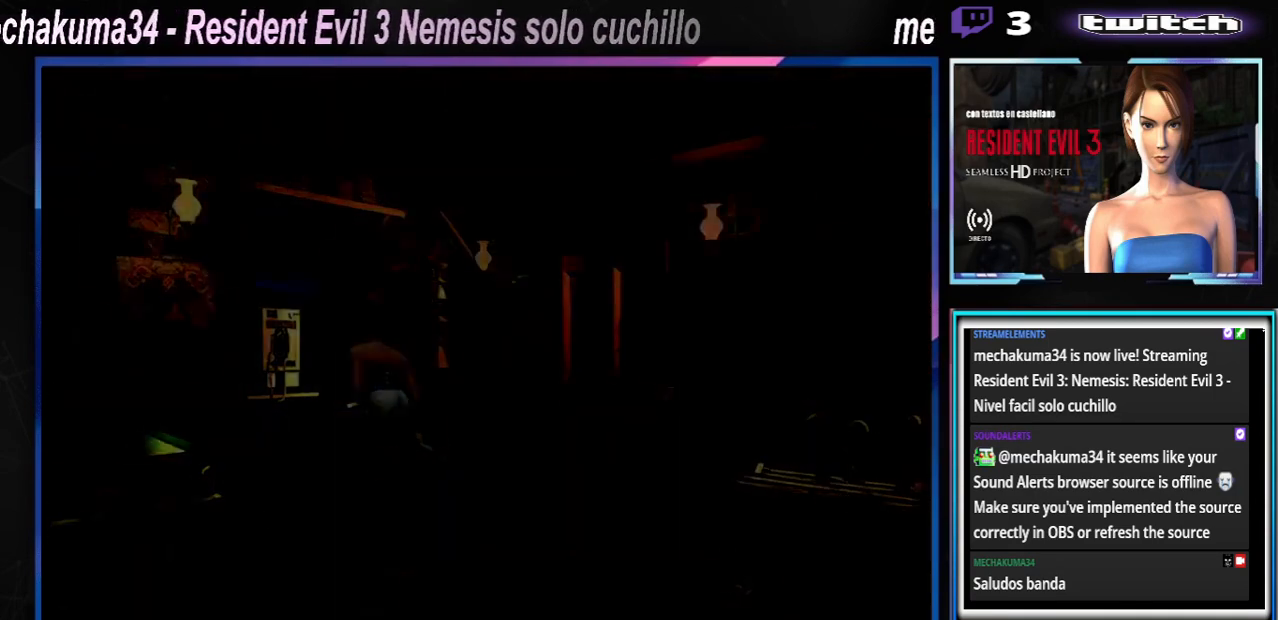
{"buttons": [], "left_stick": "center", "events": [[100, "left_stick", "up-left"], [200, "A", "up"], [200, "X", "up"], [200, "left_stick", "center"], [333, "A", "down"], [433, "A", "up"]]}